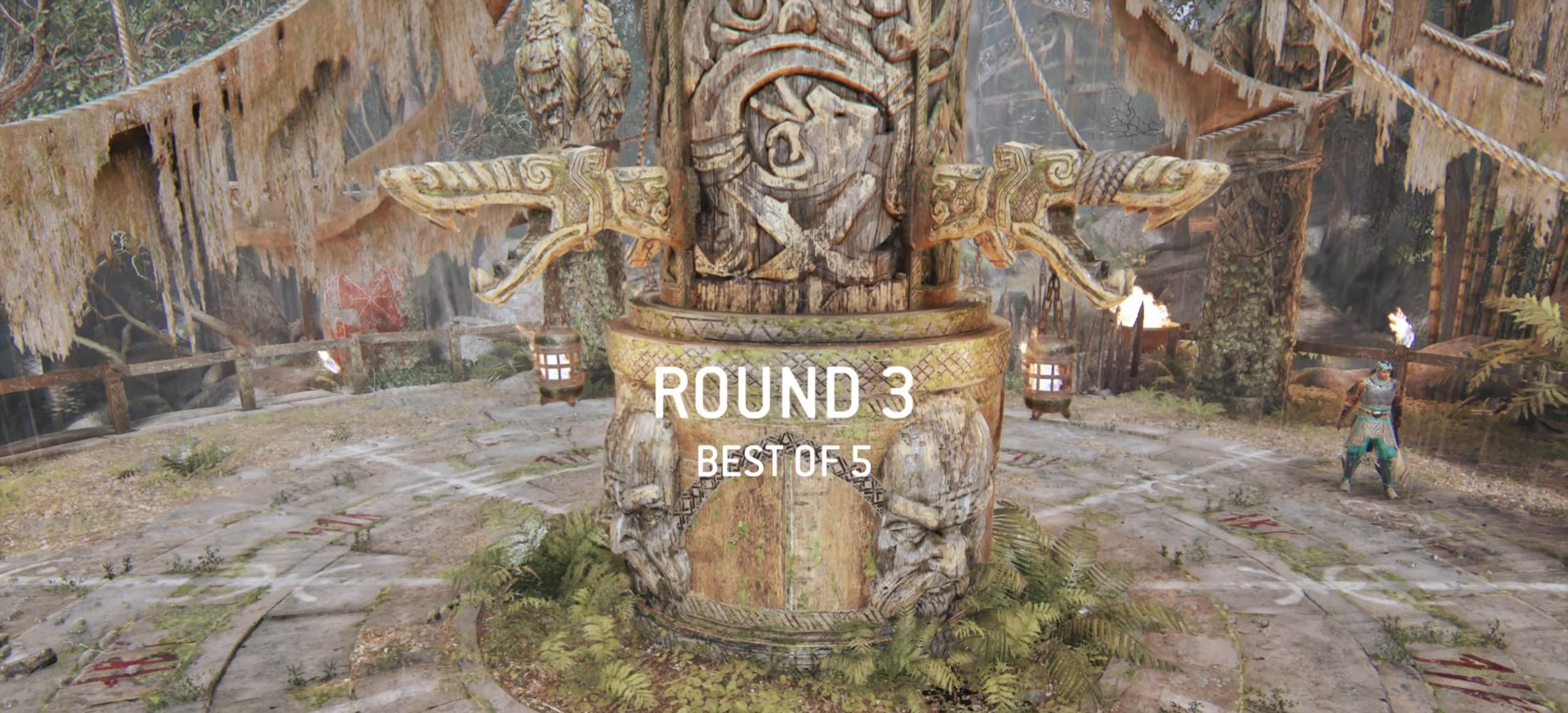
Gameplay with keyboard and mouse; each line is a JSON object with the keys and mouse buttons held at the frame after it (dt_ms = milliseconds from this image to that frame). "events" lists presses ("down") and releases ("up") of "a", "ctrl", "d", "e", "q", "s", "shift", "space", "w", "mouse_left", "mouse_right", "mouse_mb4" and "mouse_mb5" between this image and that frame as [ms after this image, input, new state], when the widget could be followed in between. "mouse_left", "mouse_right", "mouse_mb4", "mouse_mb5" = the "left", "right", "mb4", "mb5" buttons of the "mouse" list. No other keys are recorded. Mouse movement is not recorded. Not read: mouse_wheel.
{"dt_ms": 200, "keys": [], "mouse": [], "events": []}
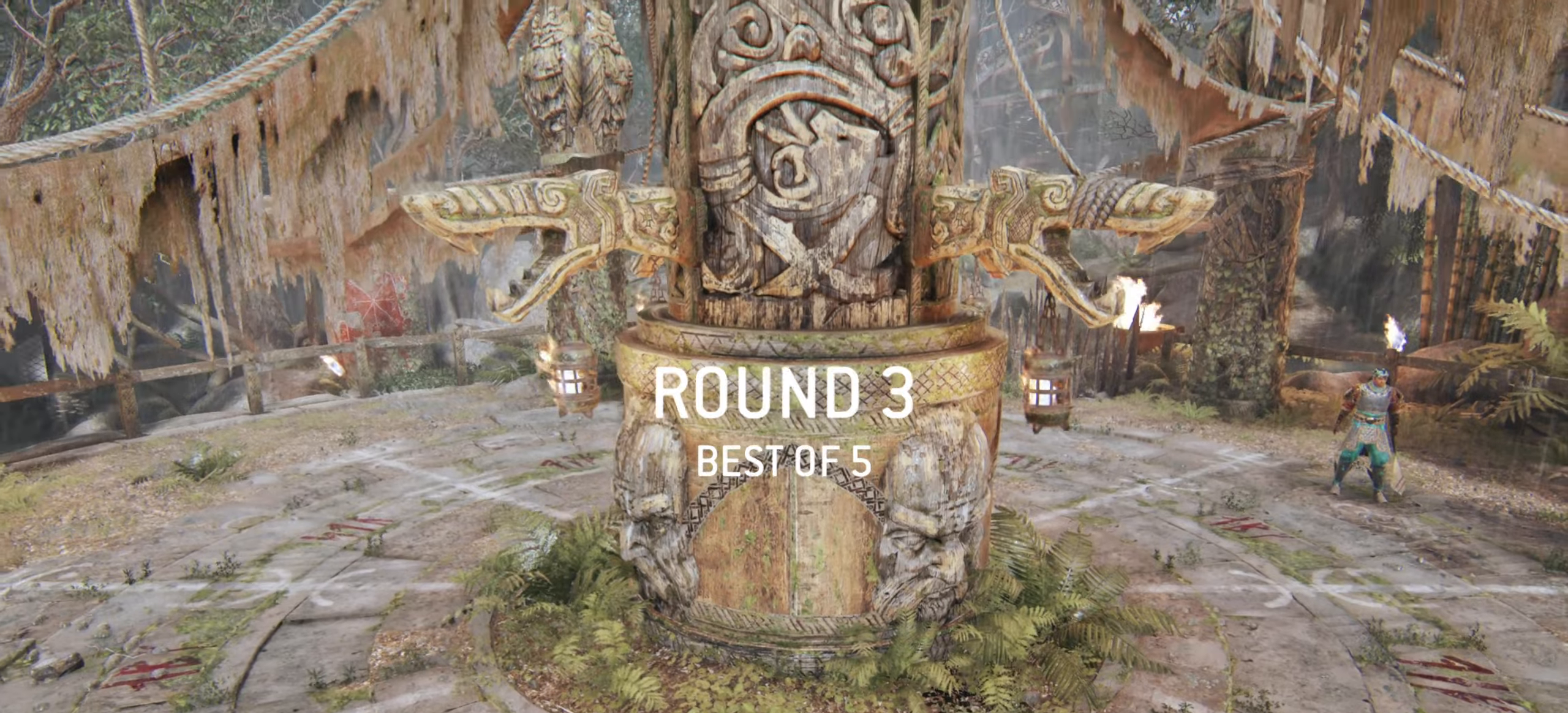
{"dt_ms": 501, "keys": [], "mouse": [], "events": []}
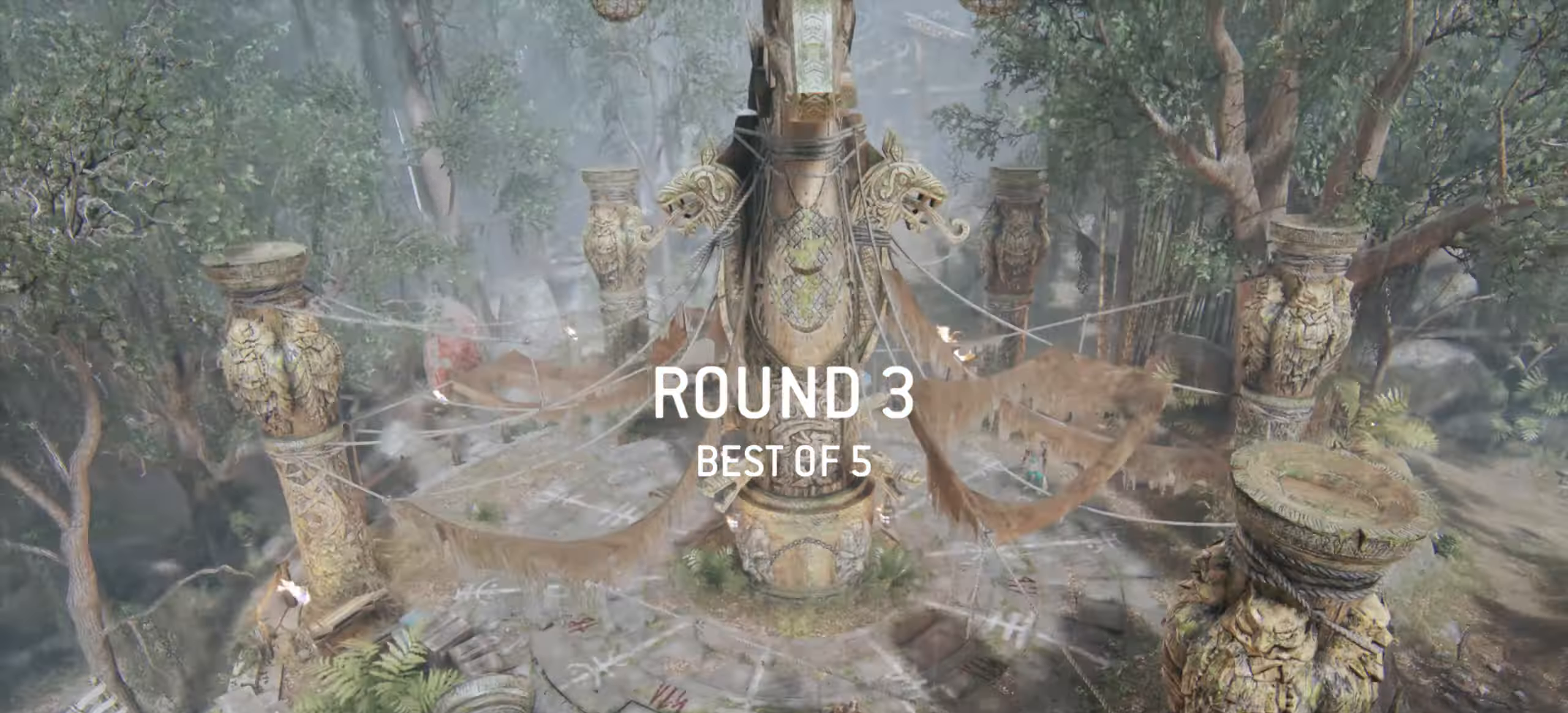
{"dt_ms": 500, "keys": [], "mouse": [], "events": []}
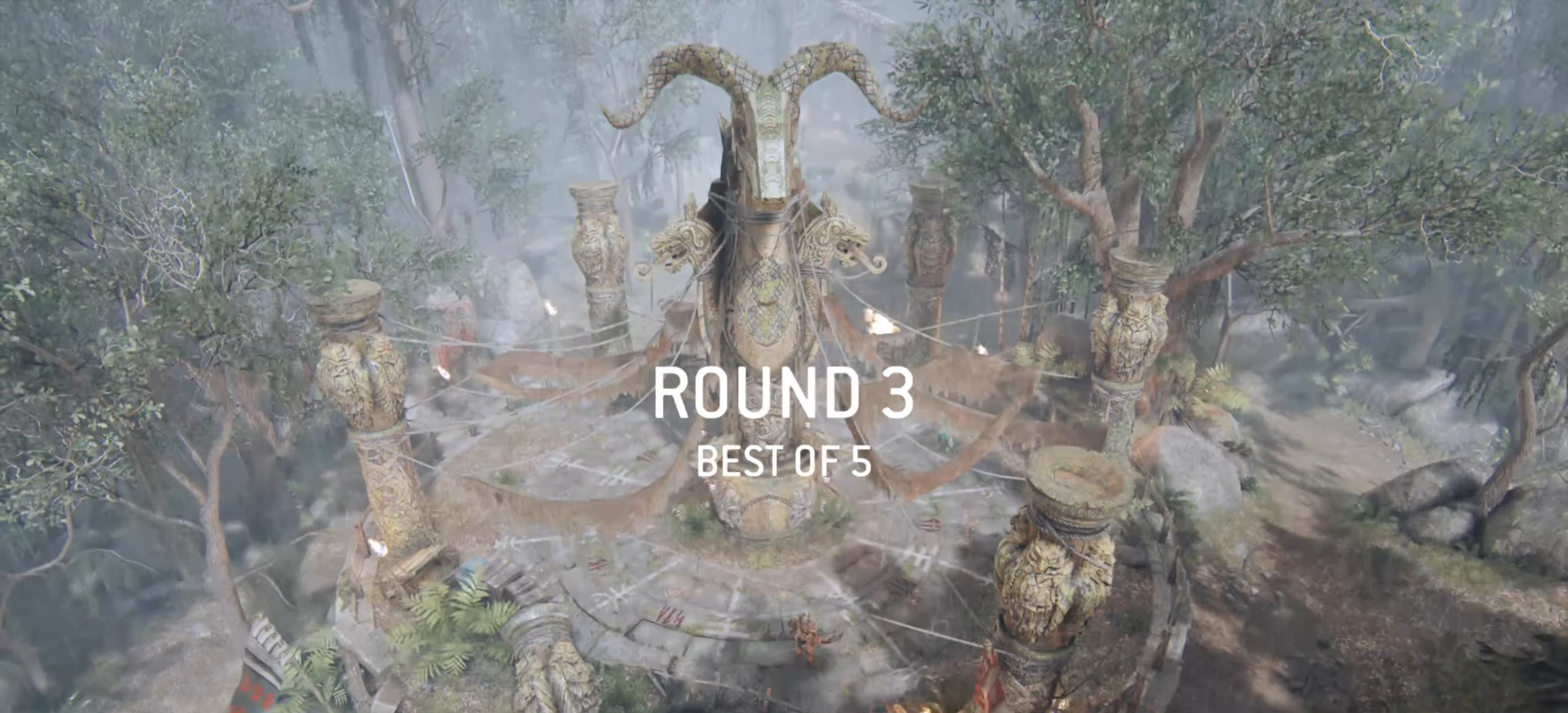
{"dt_ms": 501, "keys": [], "mouse": [], "events": []}
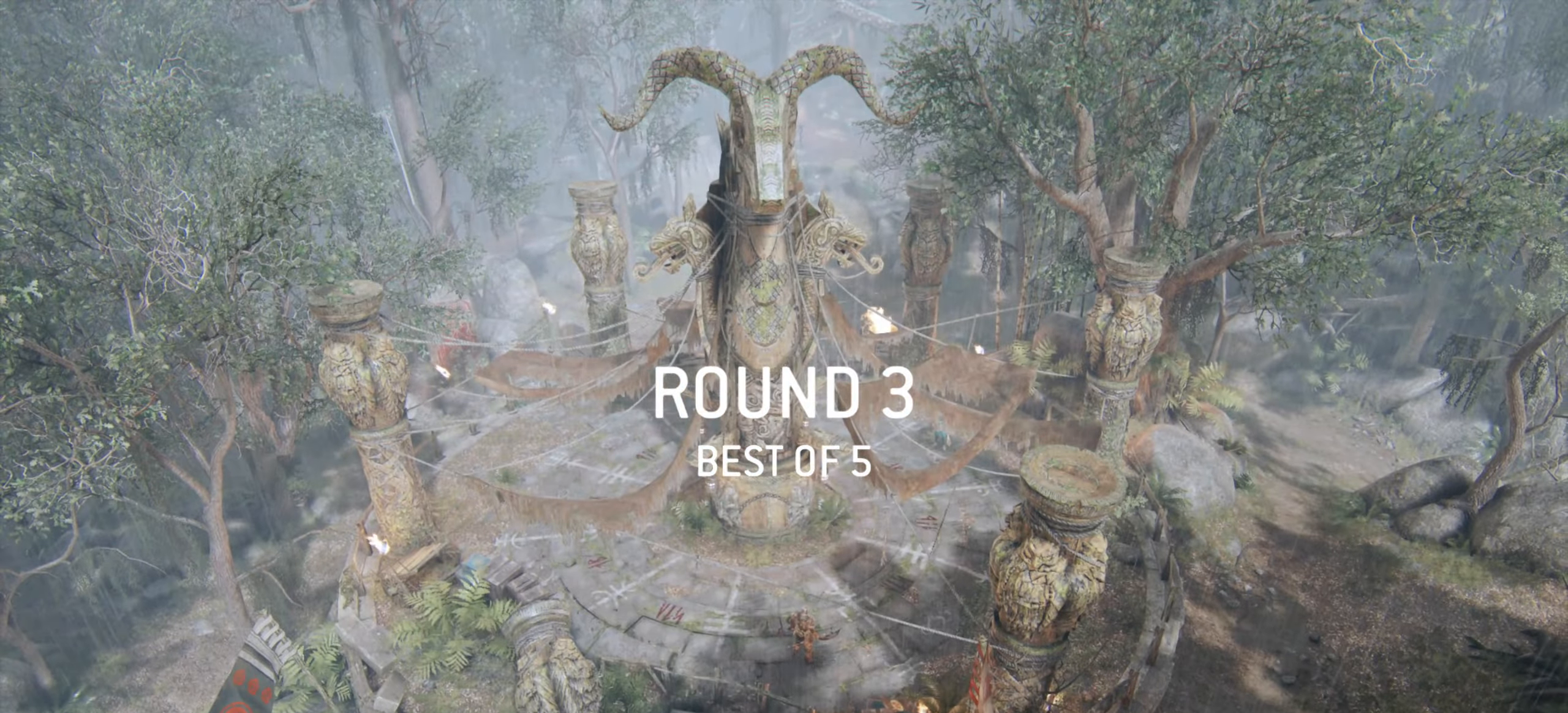
{"dt_ms": 500, "keys": [], "mouse": [], "events": []}
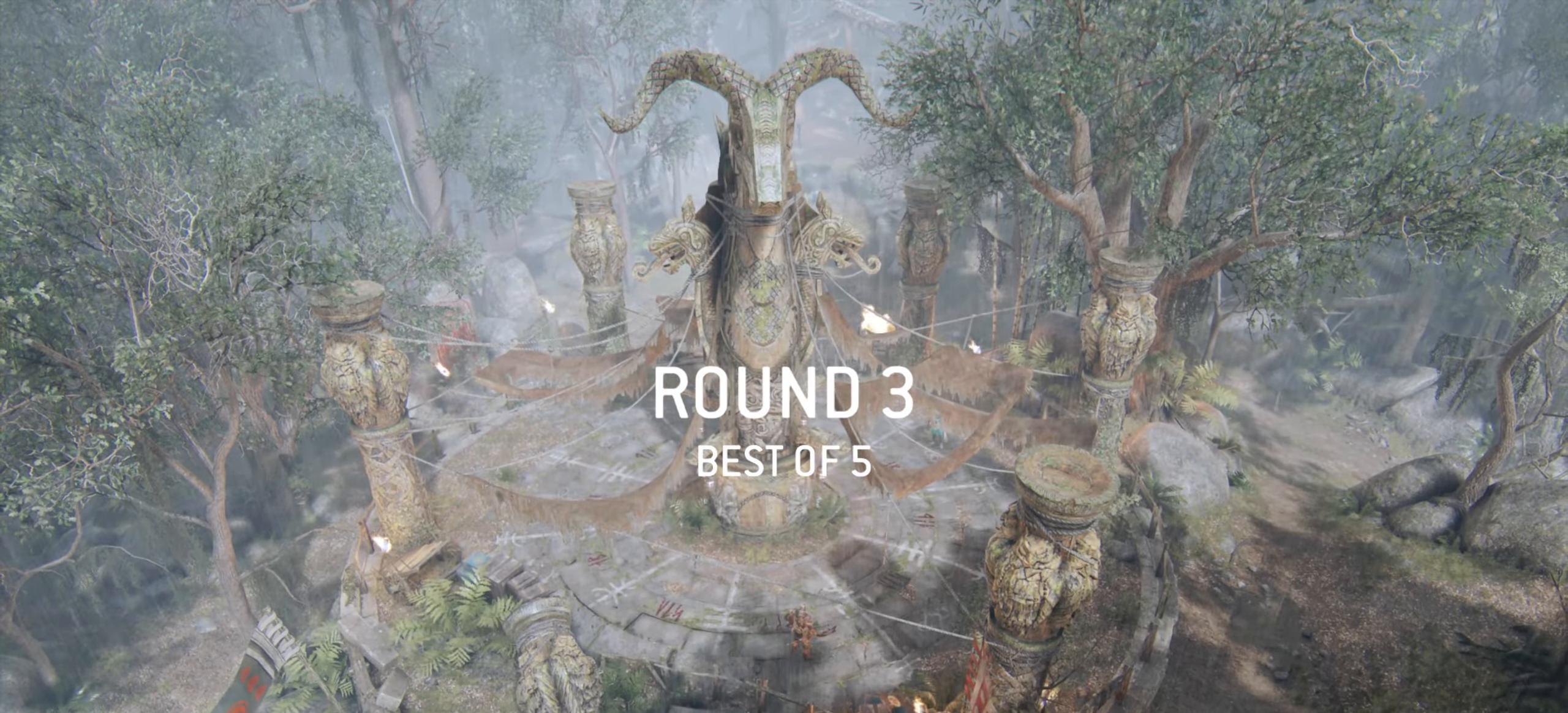
{"dt_ms": 501, "keys": [], "mouse": [], "events": []}
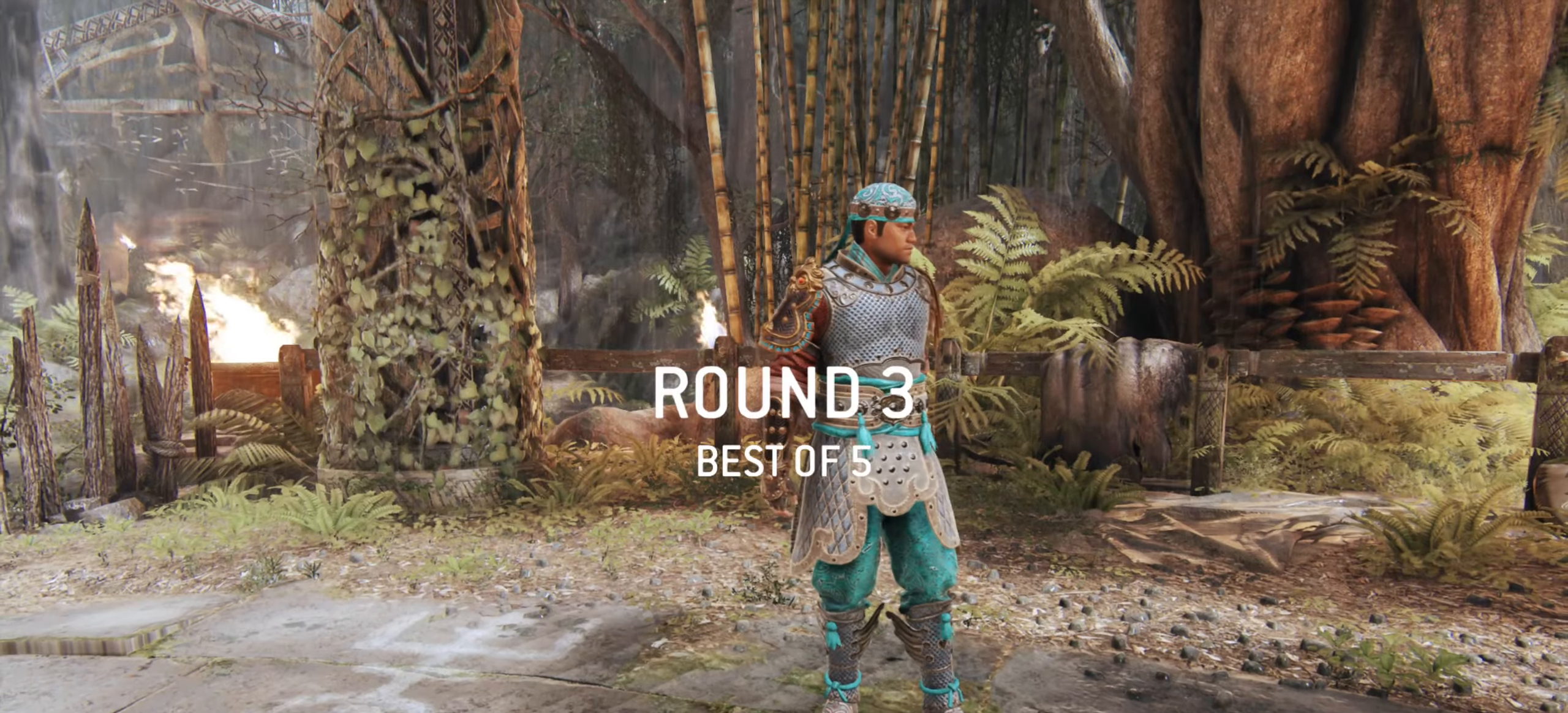
{"dt_ms": 500, "keys": [], "mouse": [], "events": []}
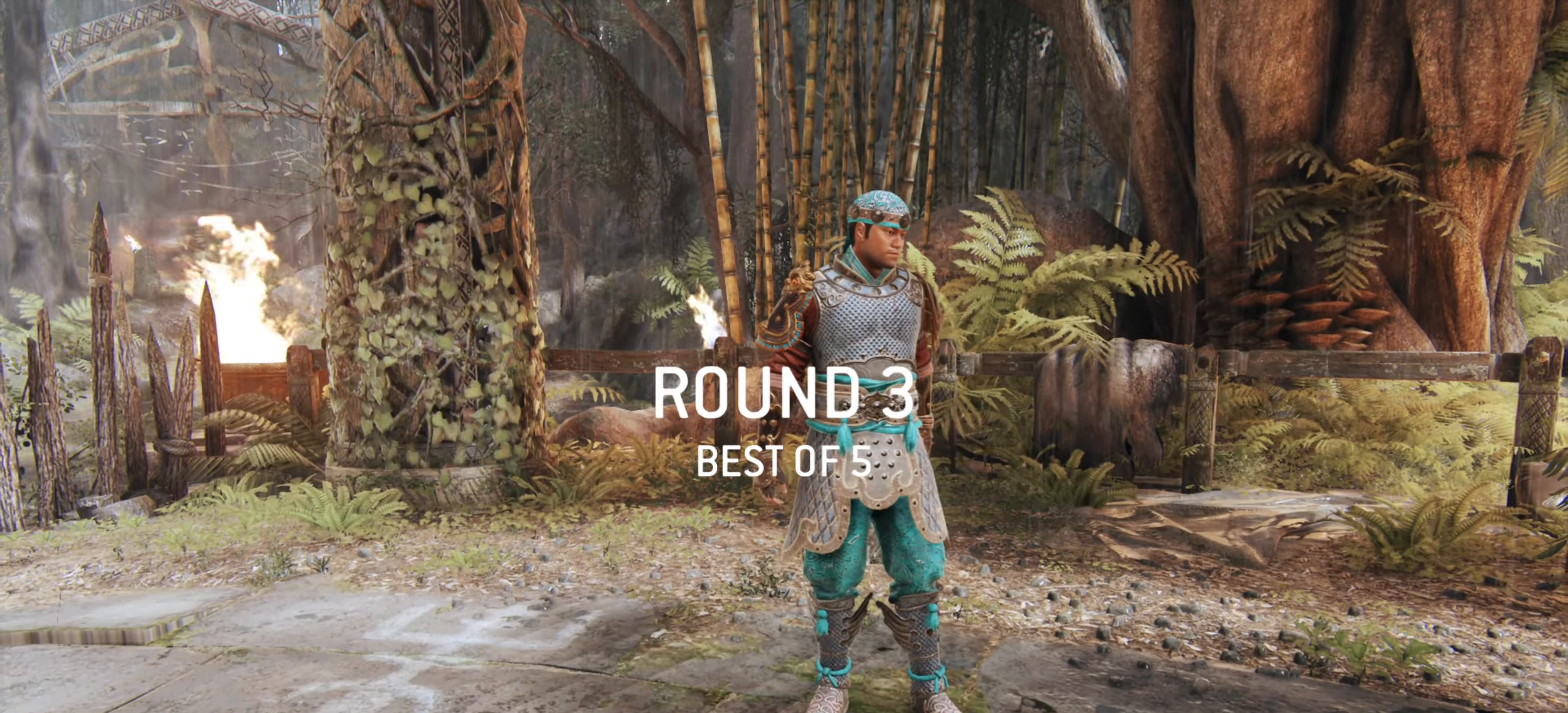
{"dt_ms": 501, "keys": [], "mouse": [], "events": []}
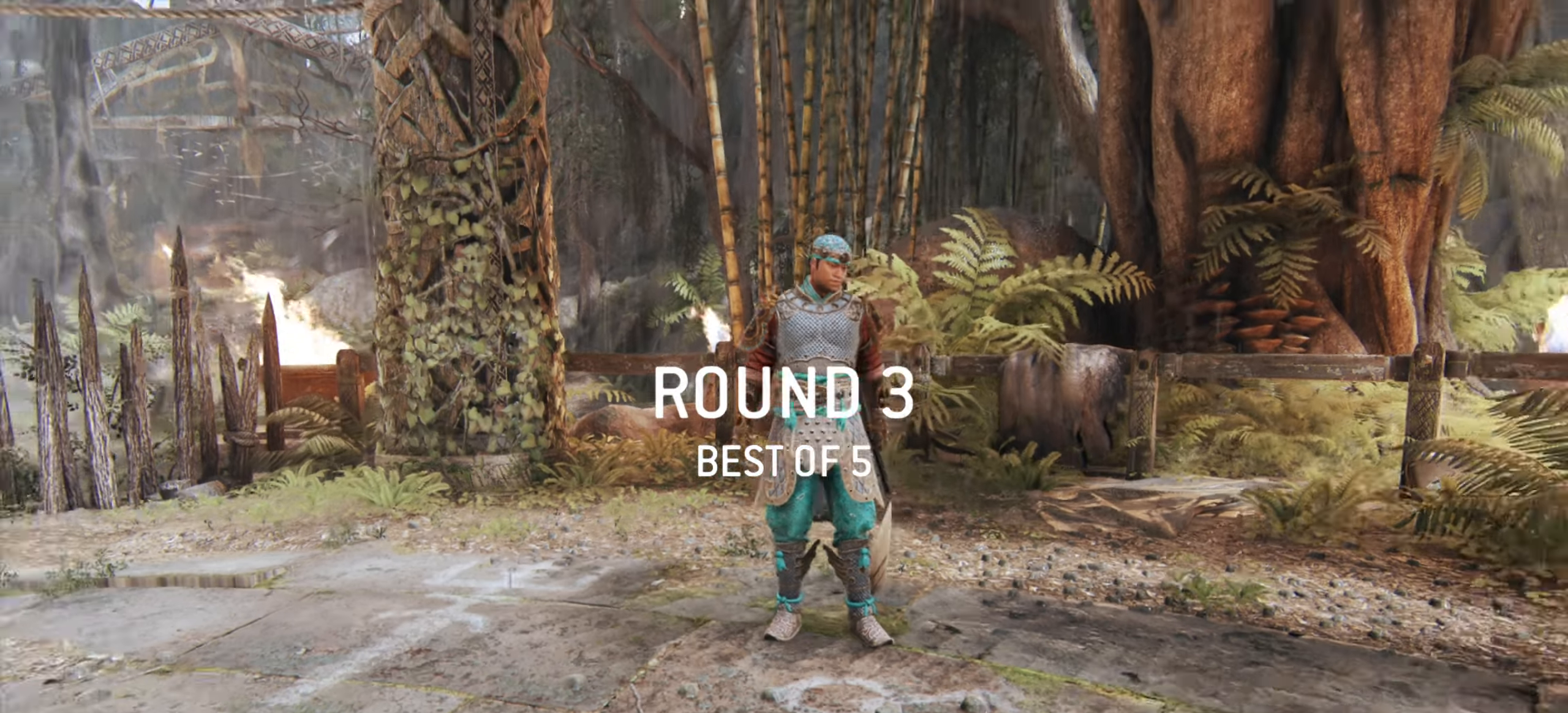
{"dt_ms": 500, "keys": [], "mouse": [], "events": []}
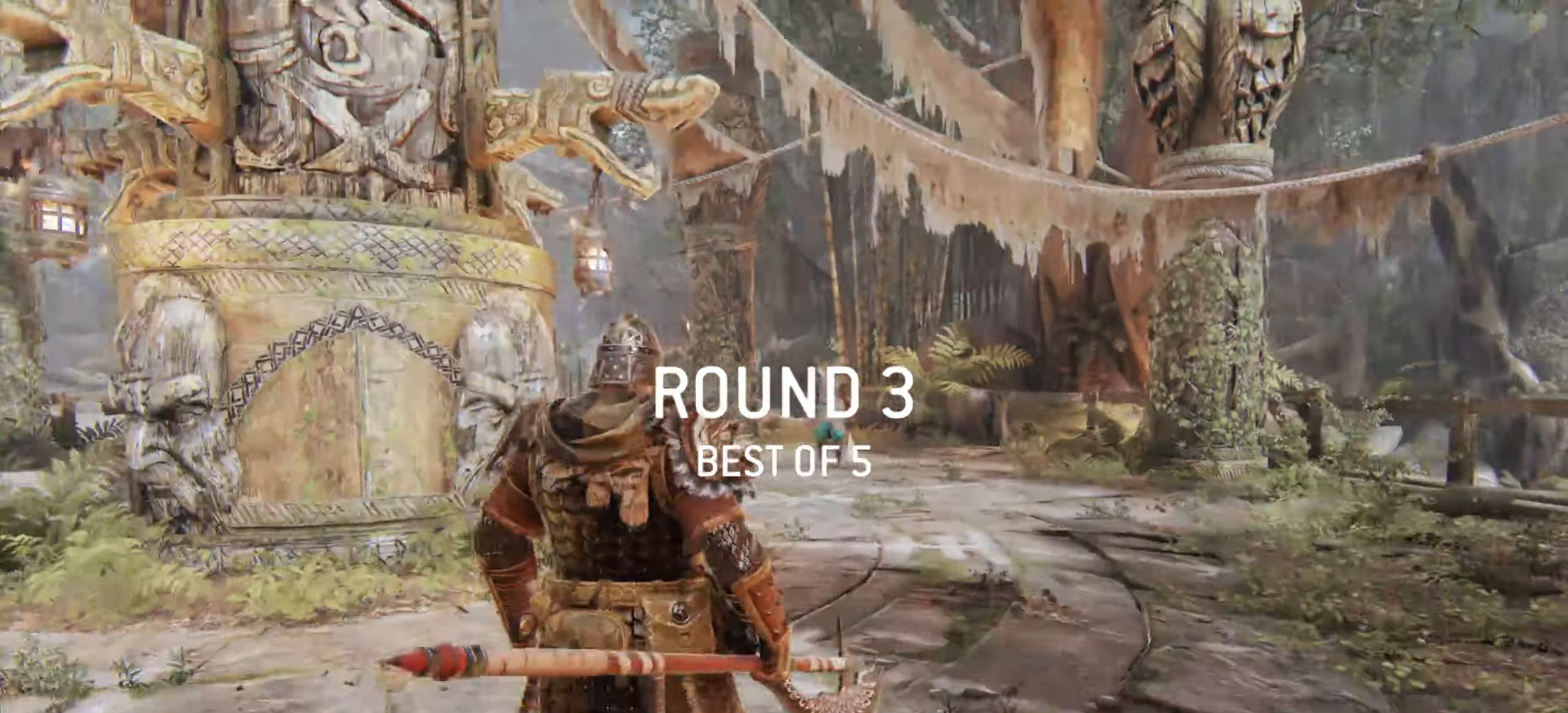
{"dt_ms": 501, "keys": [], "mouse": [], "events": []}
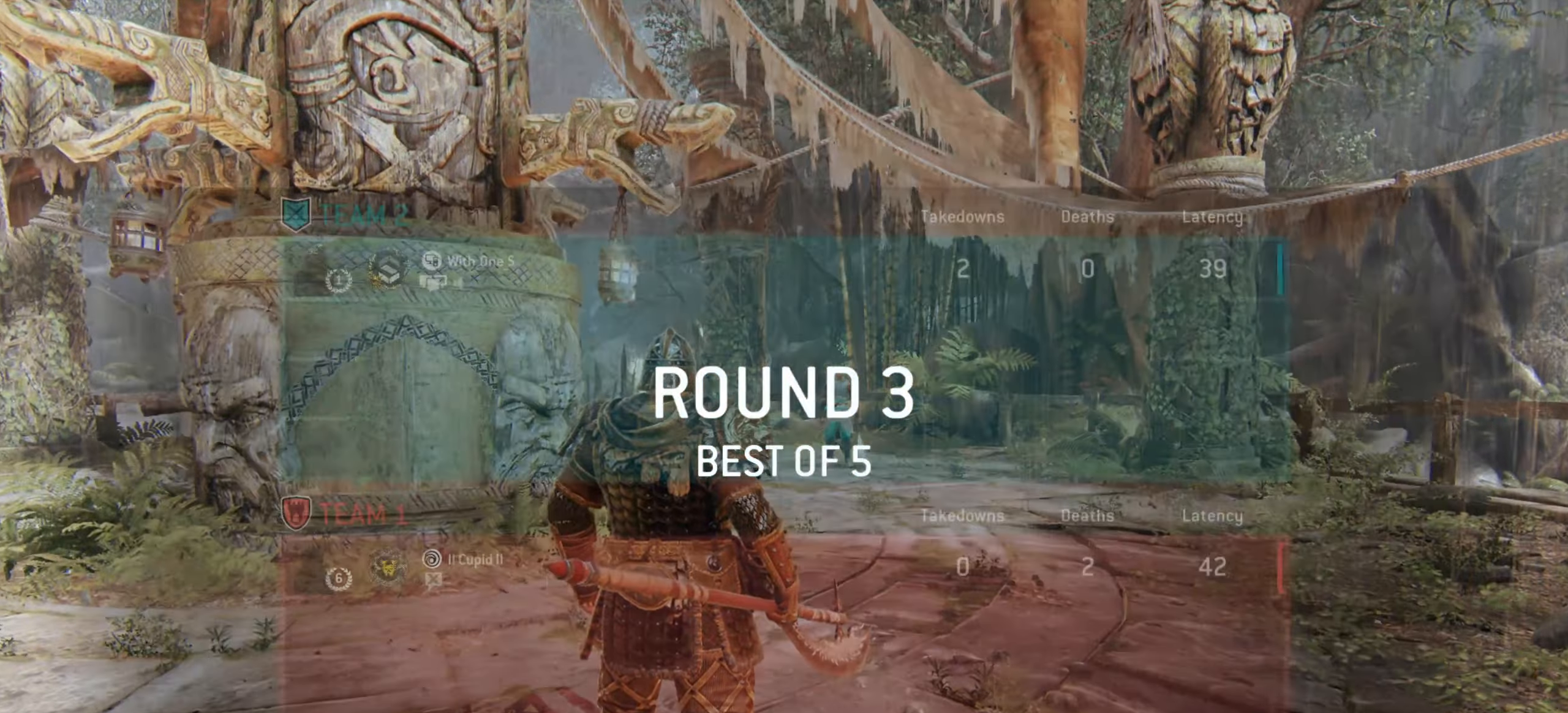
{"dt_ms": 500, "keys": ["w"], "mouse": [], "events": [[283, "w", "down"]]}
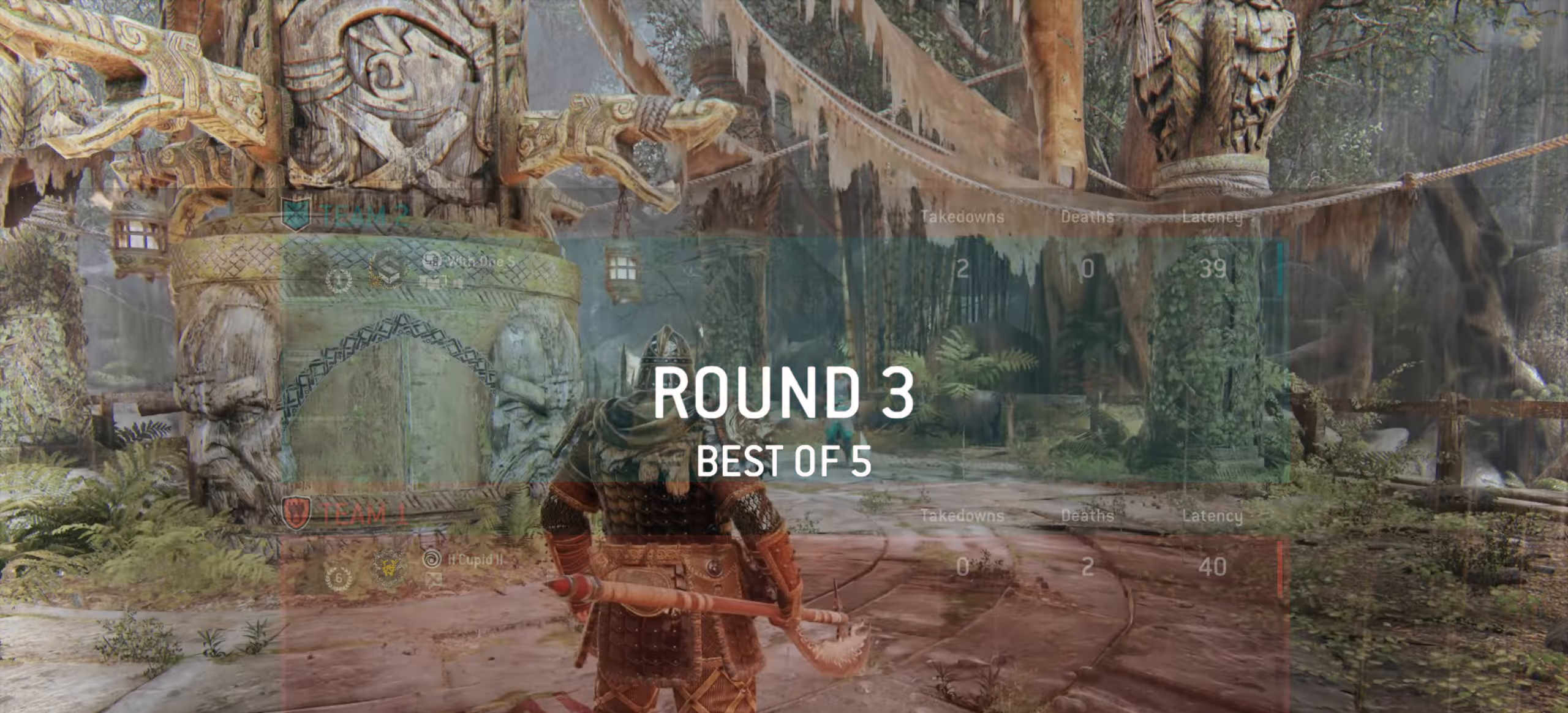
{"dt_ms": 501, "keys": ["d", "shift", "w"], "mouse": [], "events": [[234, "d", "down"], [351, "shift", "down"]]}
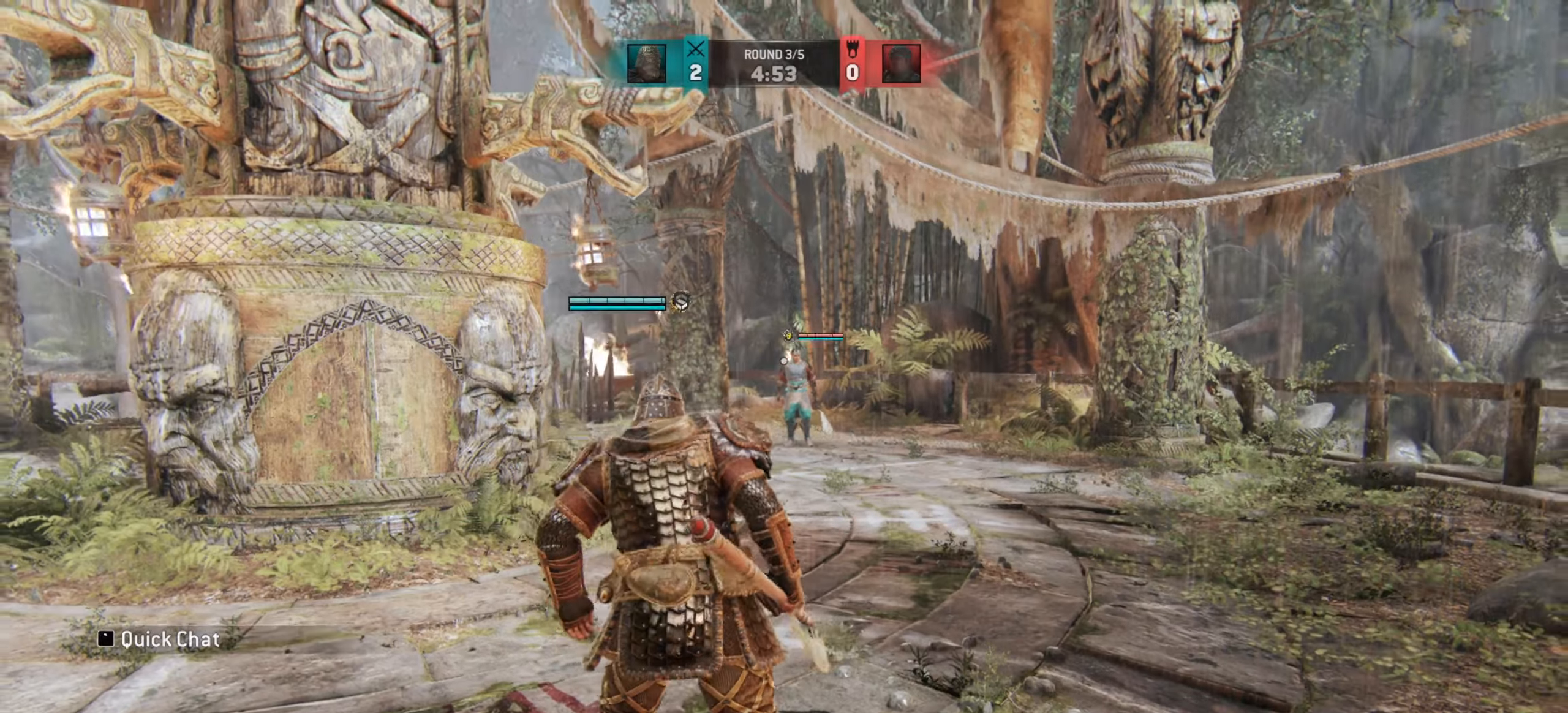
{"dt_ms": 500, "keys": ["d", "w"], "mouse": [], "events": [[217, "d", "up"], [217, "shift", "up"], [450, "d", "down"]]}
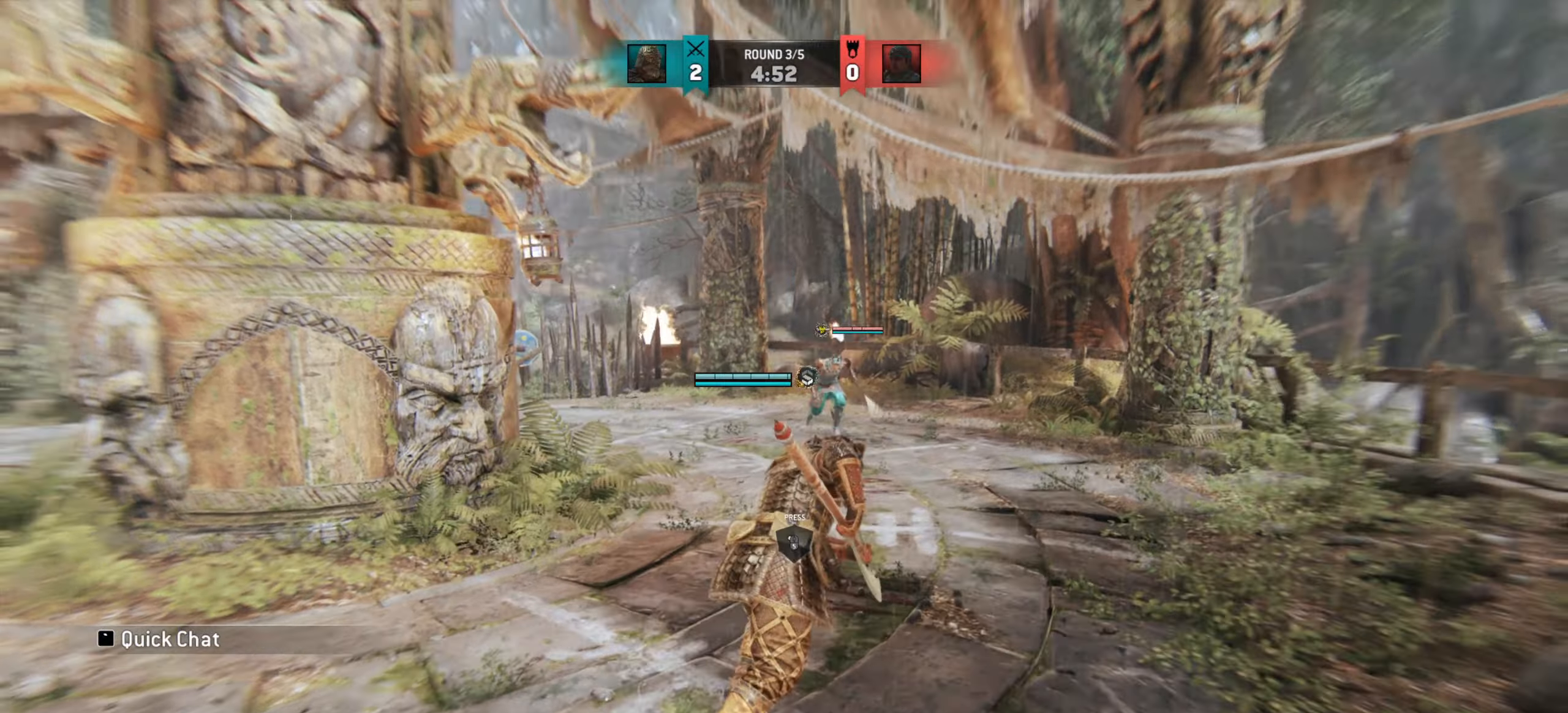
{"dt_ms": 501, "keys": ["w"], "mouse": [], "events": [[17, "w", "up"], [284, "w", "down"], [401, "d", "up"]]}
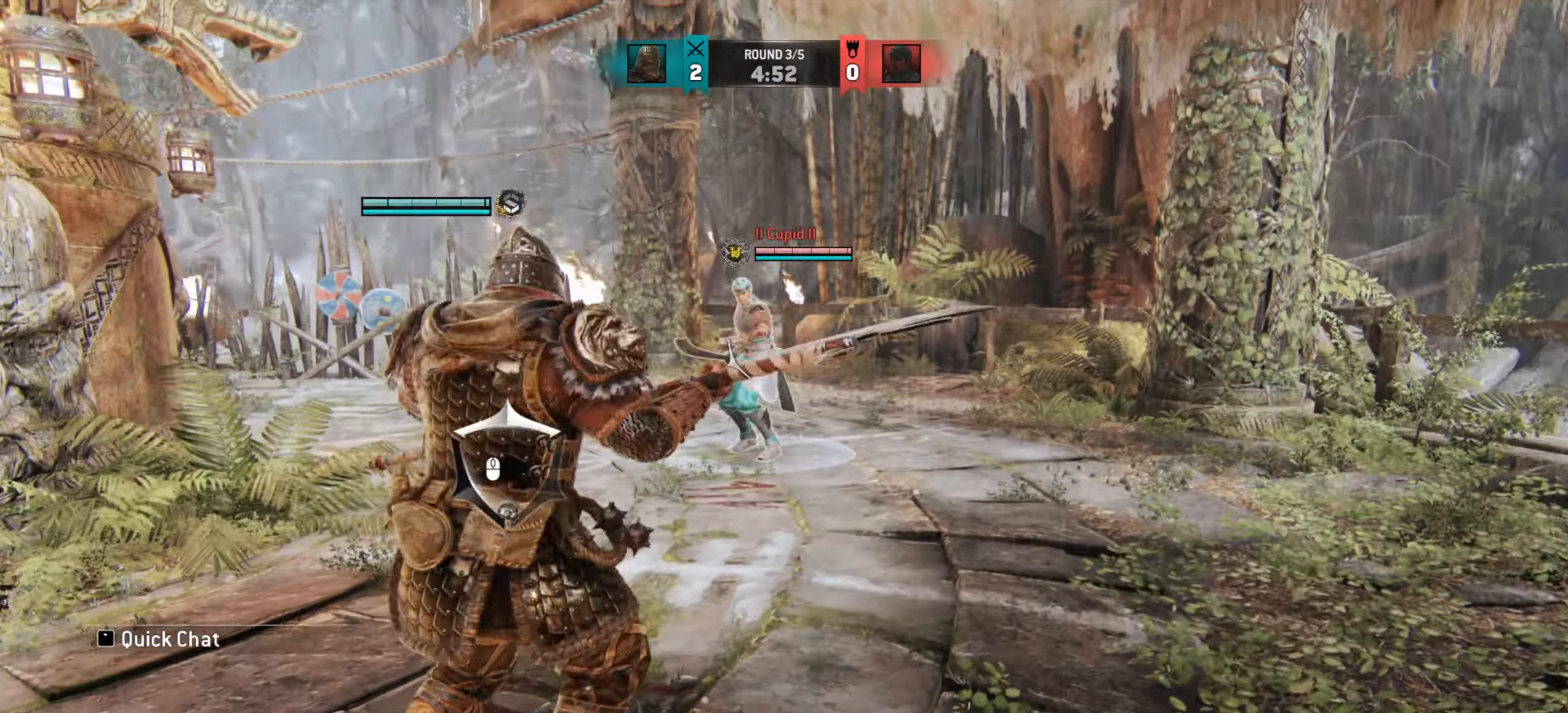
{"dt_ms": 500, "keys": ["w"], "mouse": [], "events": [[150, "a", "down"], [283, "a", "up"]]}
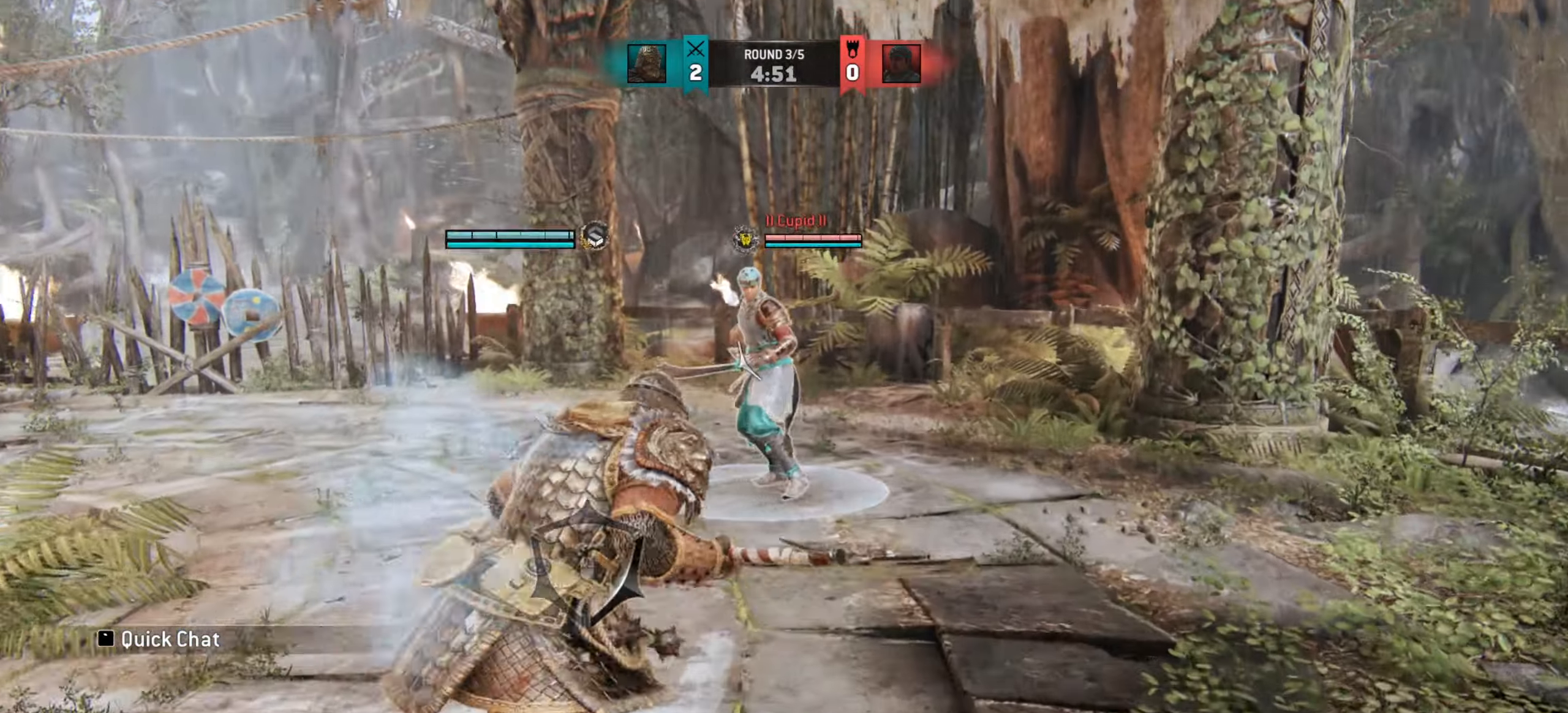
{"dt_ms": 501, "keys": ["w"], "mouse": [], "events": [[234, "mouse_left", "down"], [351, "mouse_left", "up"]]}
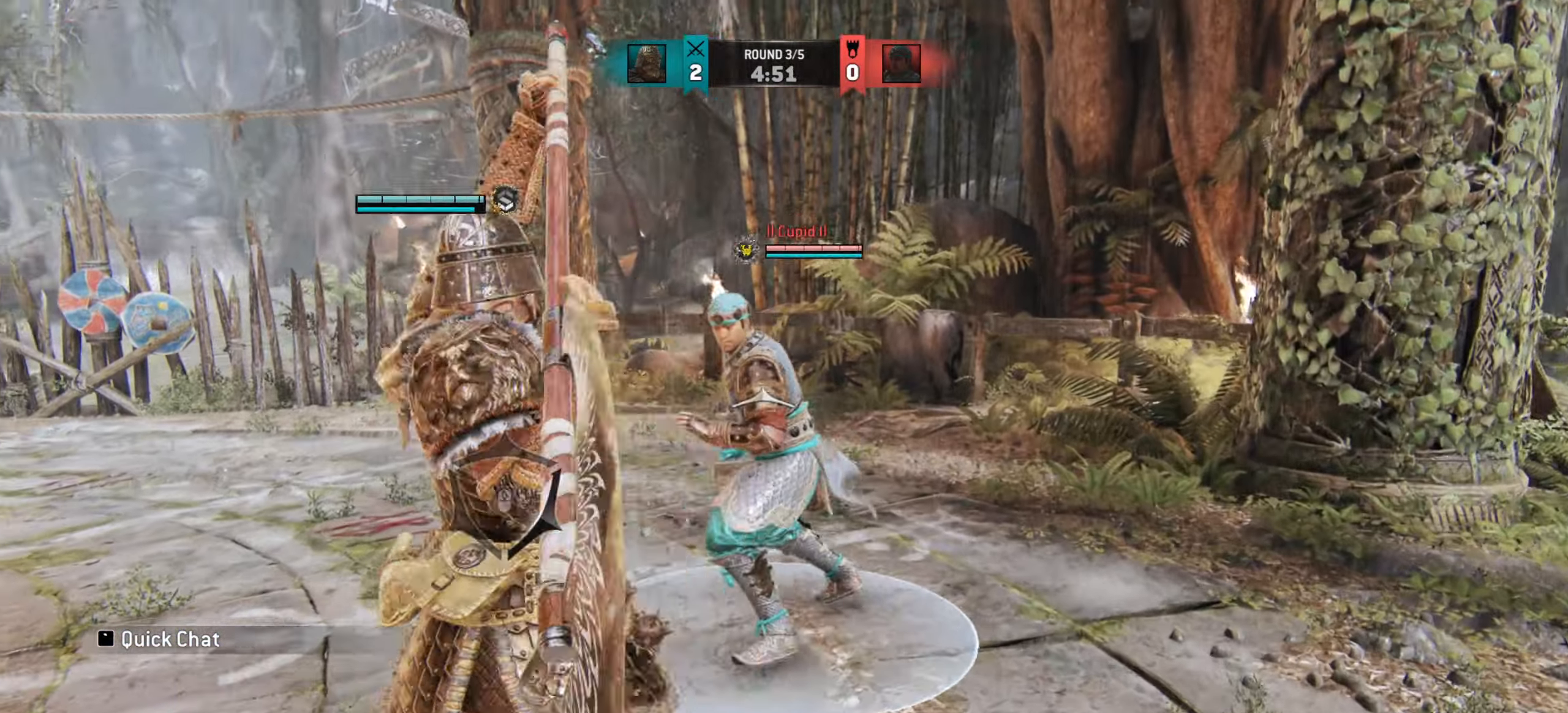
{"dt_ms": 500, "keys": [], "mouse": ["left"], "events": [[16, "w", "up"], [433, "mouse_left", "down"]]}
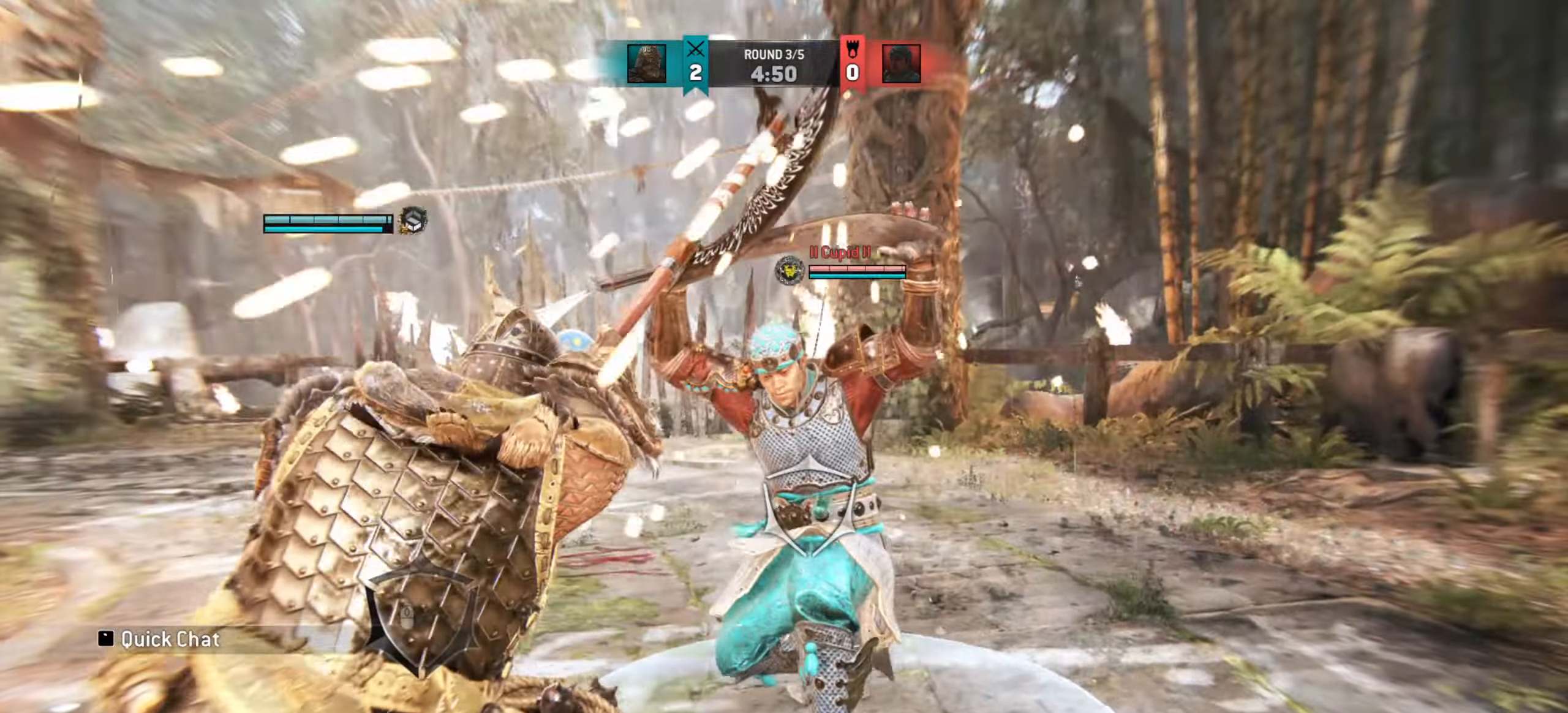
{"dt_ms": 501, "keys": [], "mouse": [], "events": [[34, "mouse_left", "up"]]}
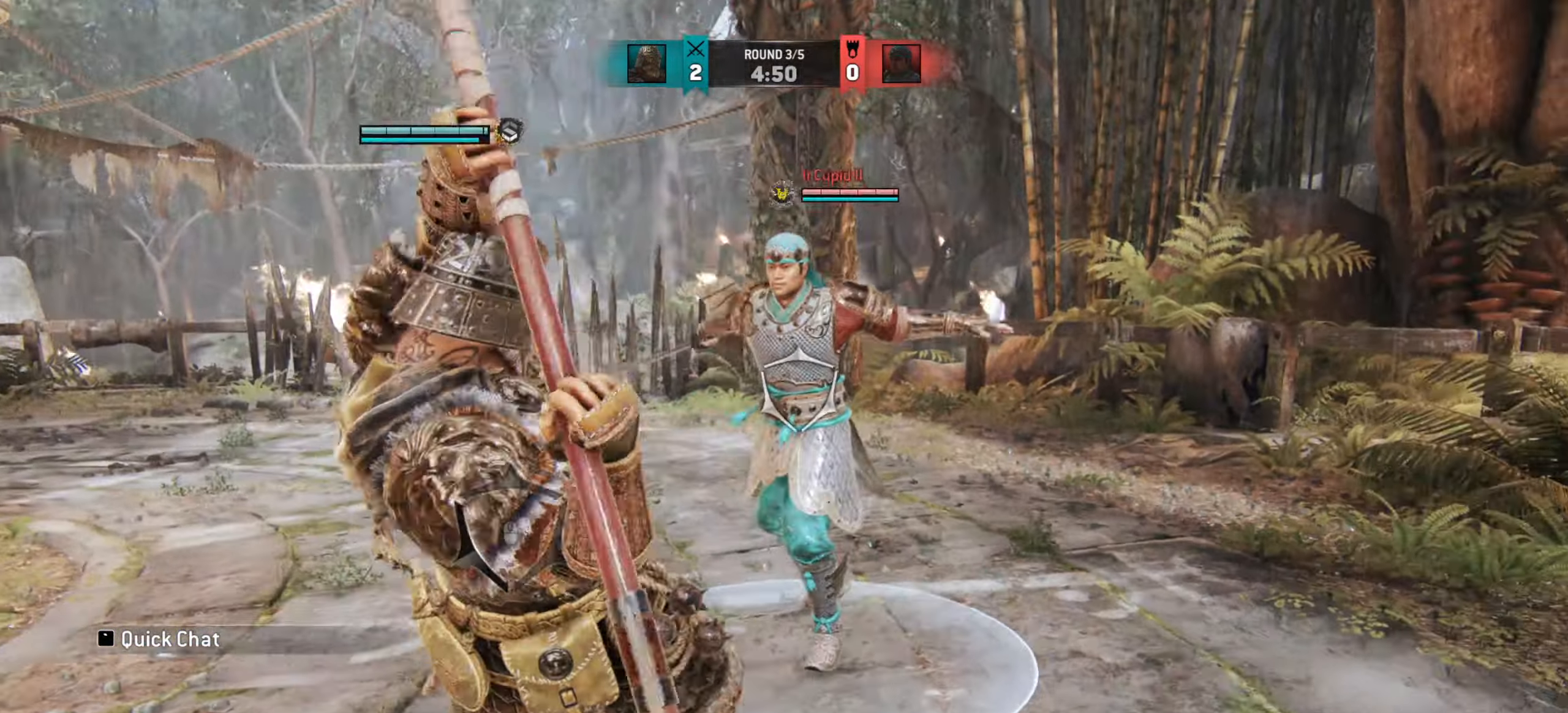
{"dt_ms": 500, "keys": ["a"], "mouse": [], "events": [[100, "w", "down"], [300, "a", "down"], [383, "w", "up"]]}
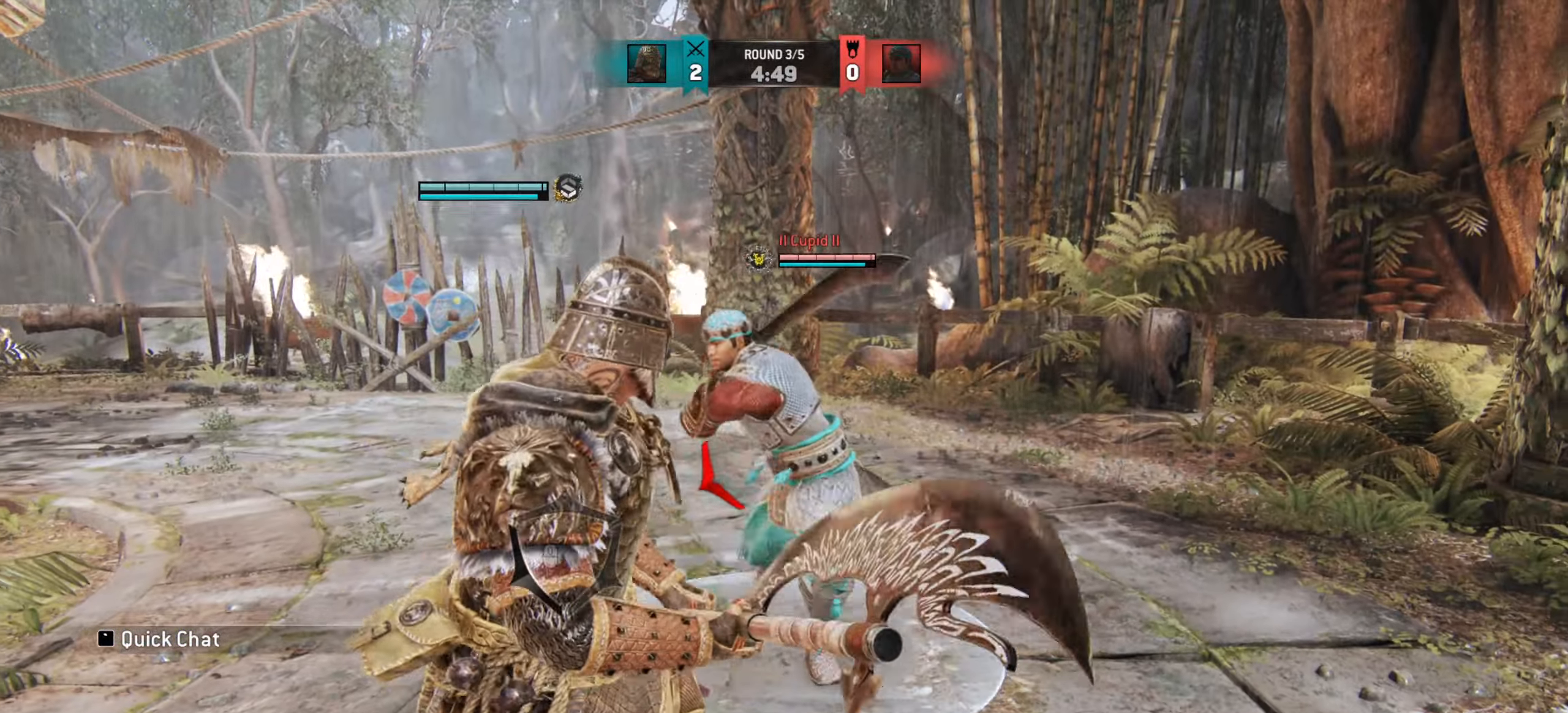
{"dt_ms": 501, "keys": [], "mouse": [], "events": [[184, "a", "up"]]}